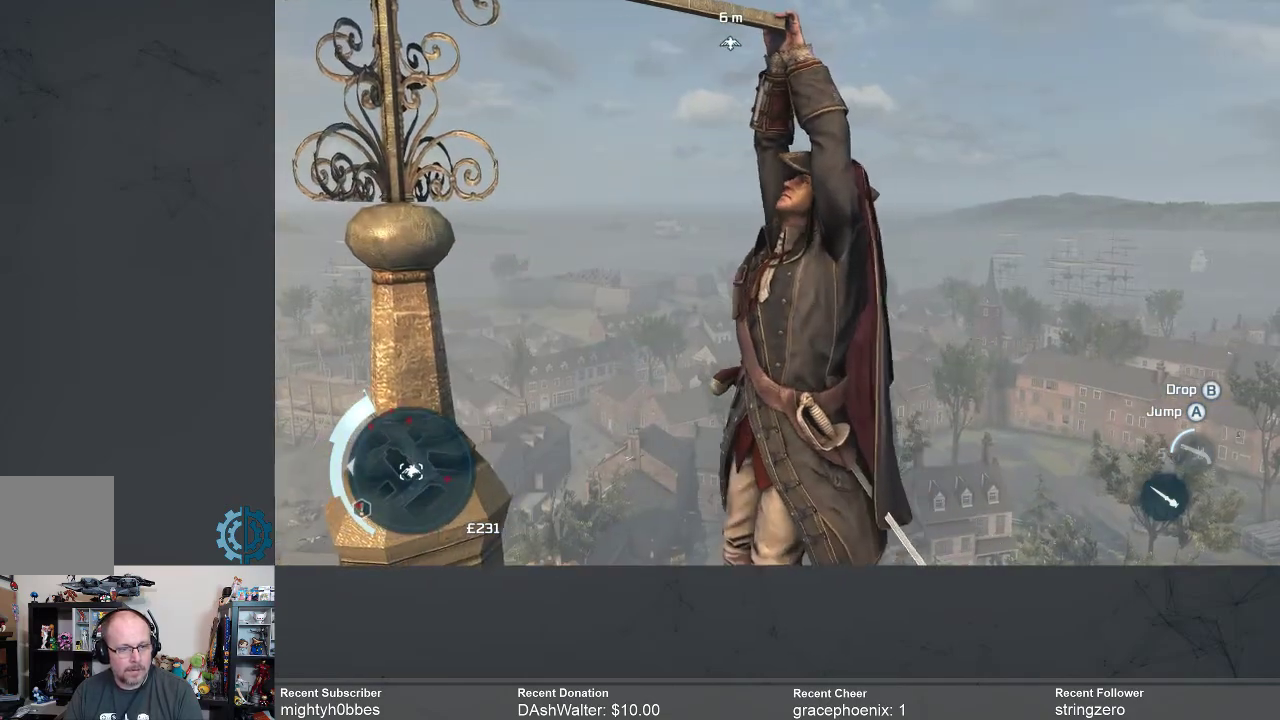
Gameplay with a controller (Xbox layout); each line is a JSON object with the inputs held at the frame after it. "events" lists button and stick changes between this image and that frame as [ms after this image, input, new state], when the widget could be followed in between.
{"buttons": ["R2"], "left_stick": "center", "right_stick": "center", "events": [[67, "right_stick", "down-left"], [467, "right_stick", "center"]]}
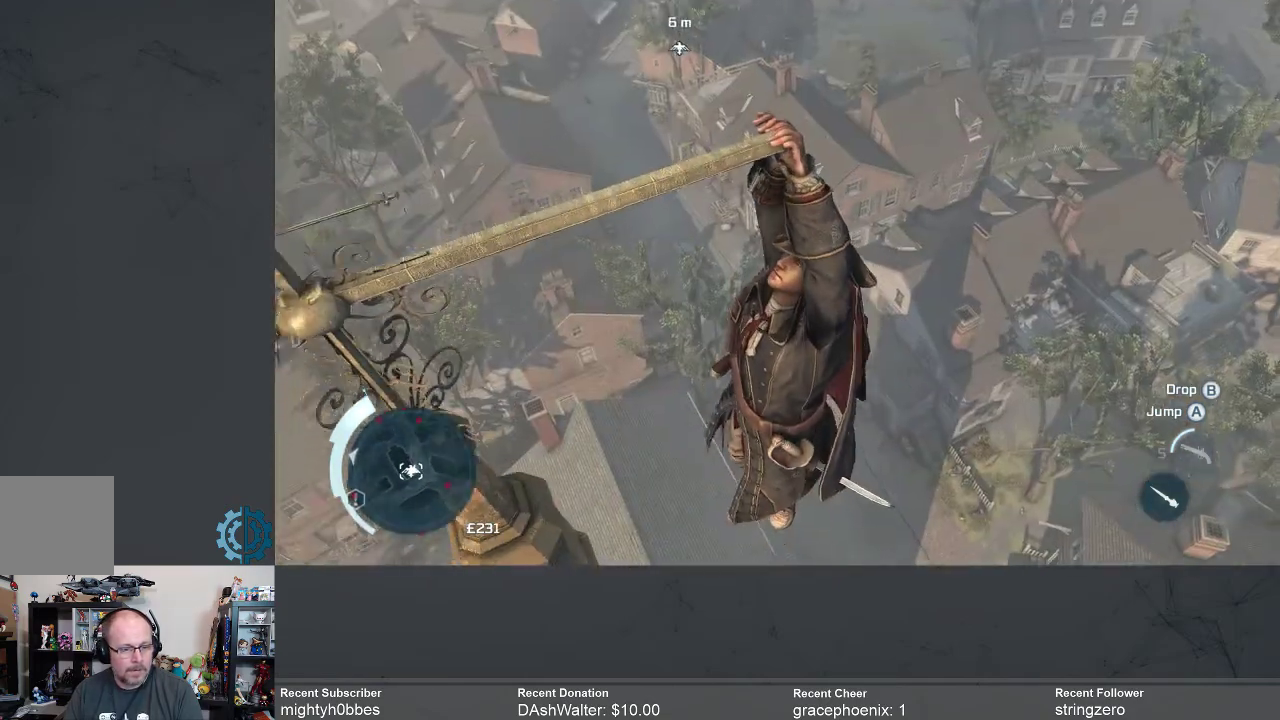
{"buttons": ["R2"], "left_stick": "center", "right_stick": "down-left", "events": [[433, "right_stick", "down-left"]]}
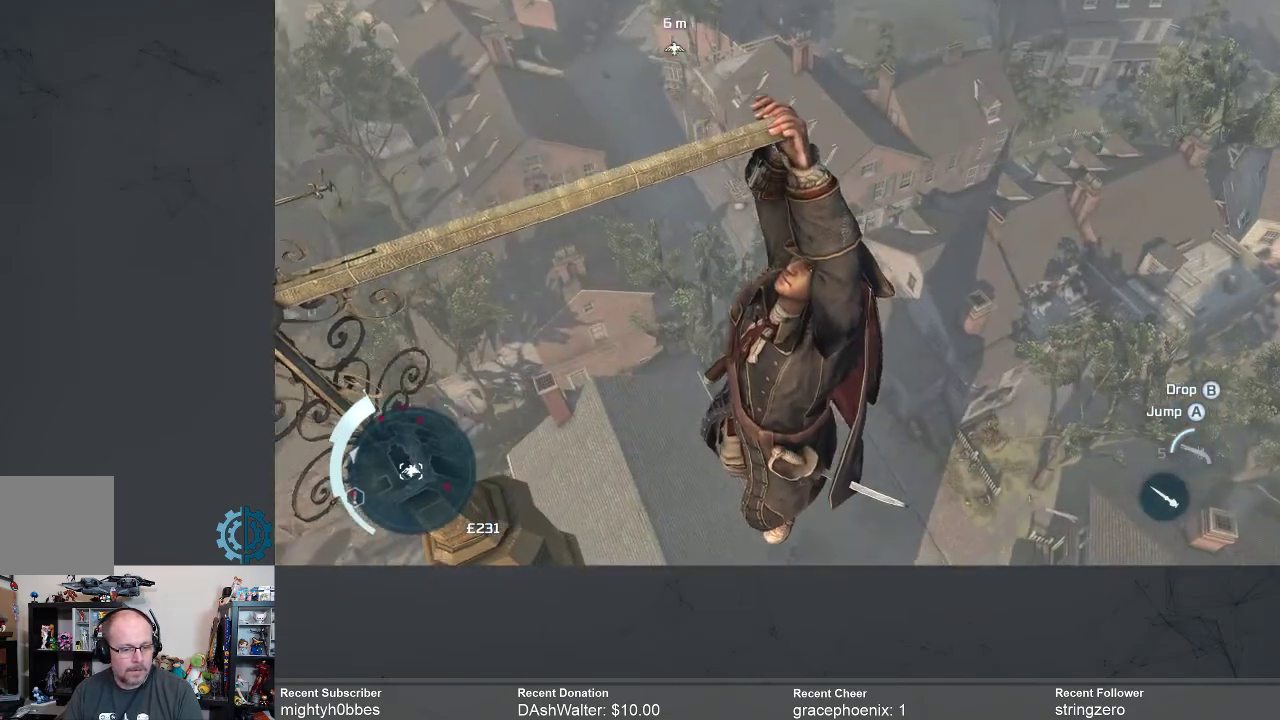
{"buttons": ["R2"], "left_stick": "center", "right_stick": "down-left", "events": []}
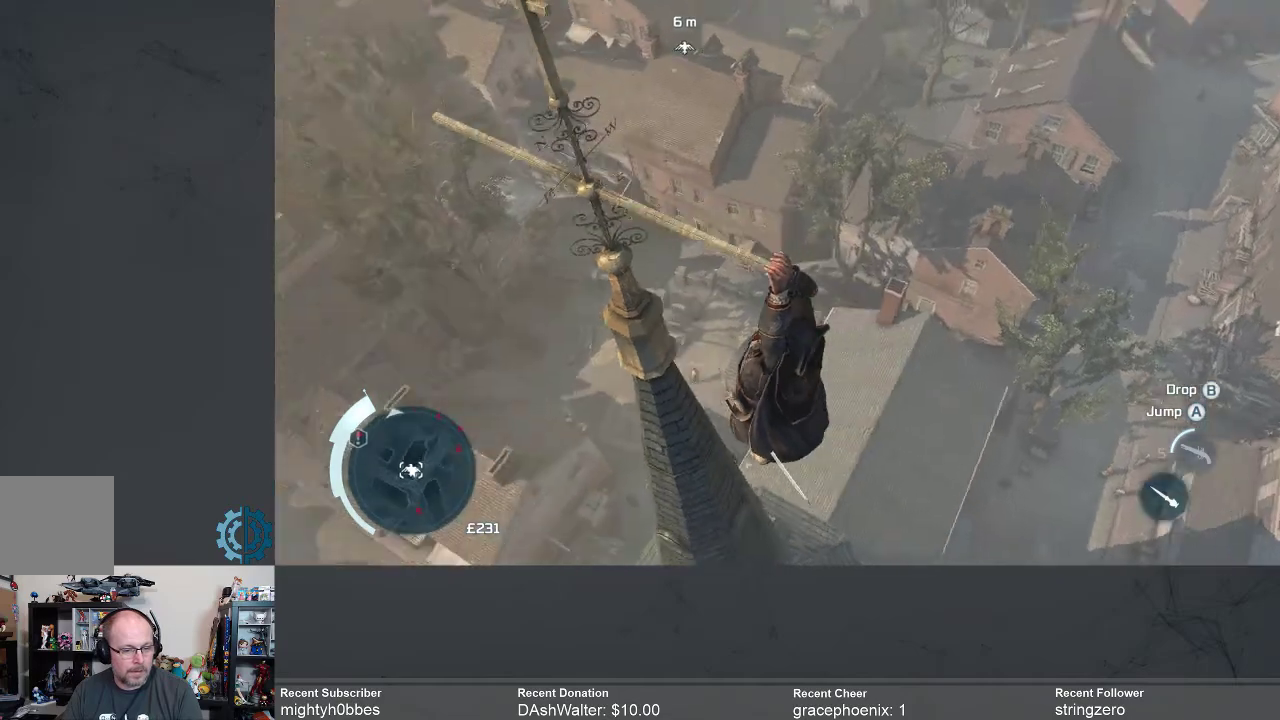
{"buttons": ["R2"], "left_stick": "center", "right_stick": "center", "events": [[167, "right_stick", "center"]]}
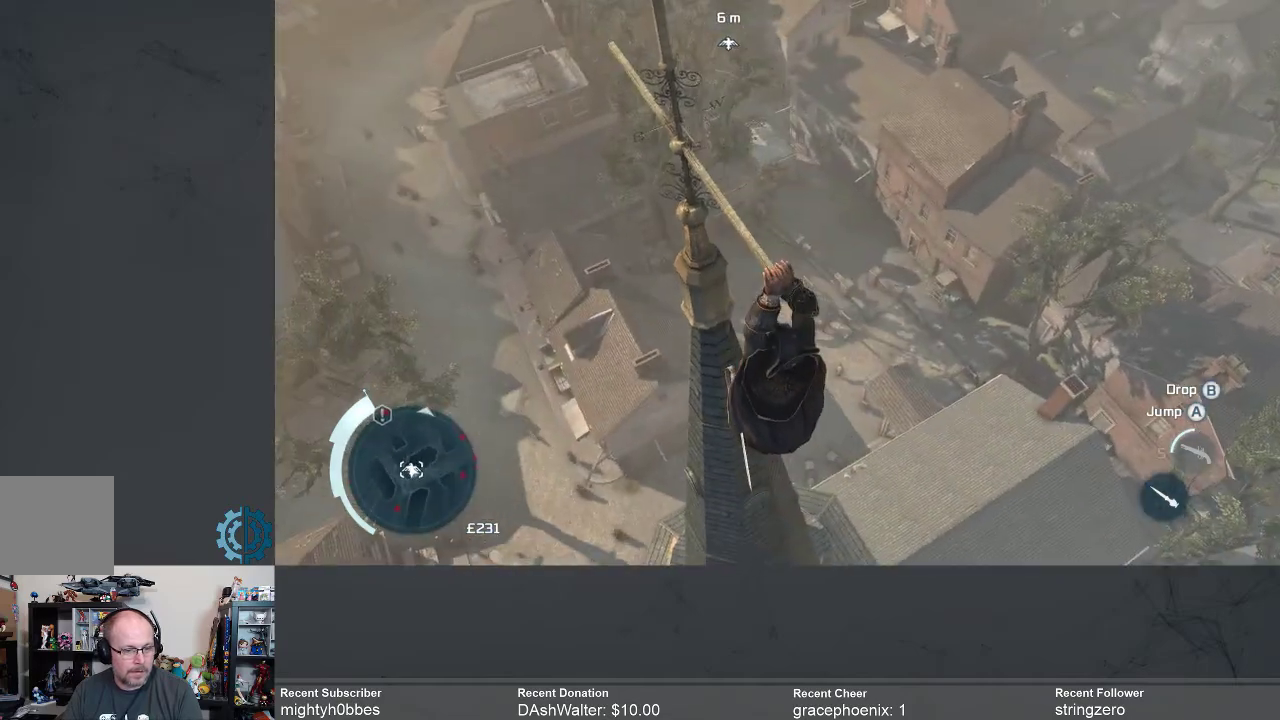
{"buttons": ["R2"], "left_stick": "center", "right_stick": "center", "events": [[200, "right_stick", "right"], [400, "right_stick", "center"]]}
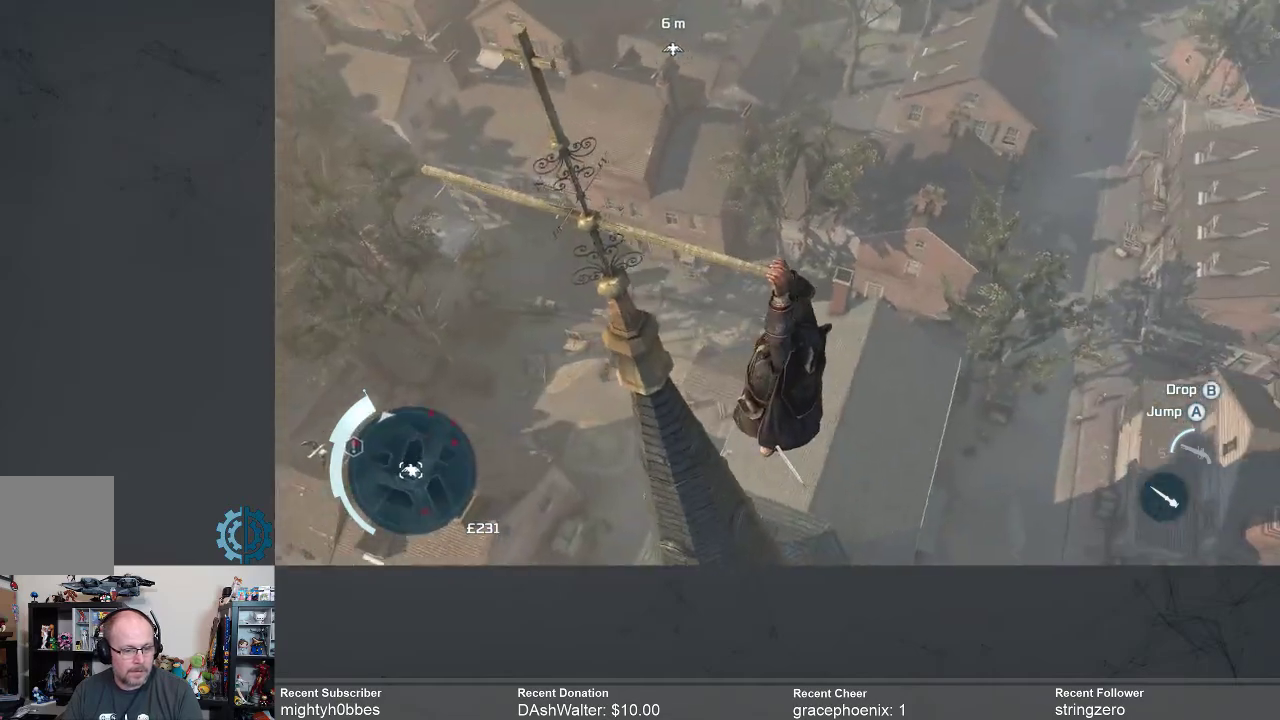
{"buttons": ["R2"], "left_stick": "center", "right_stick": "center", "events": []}
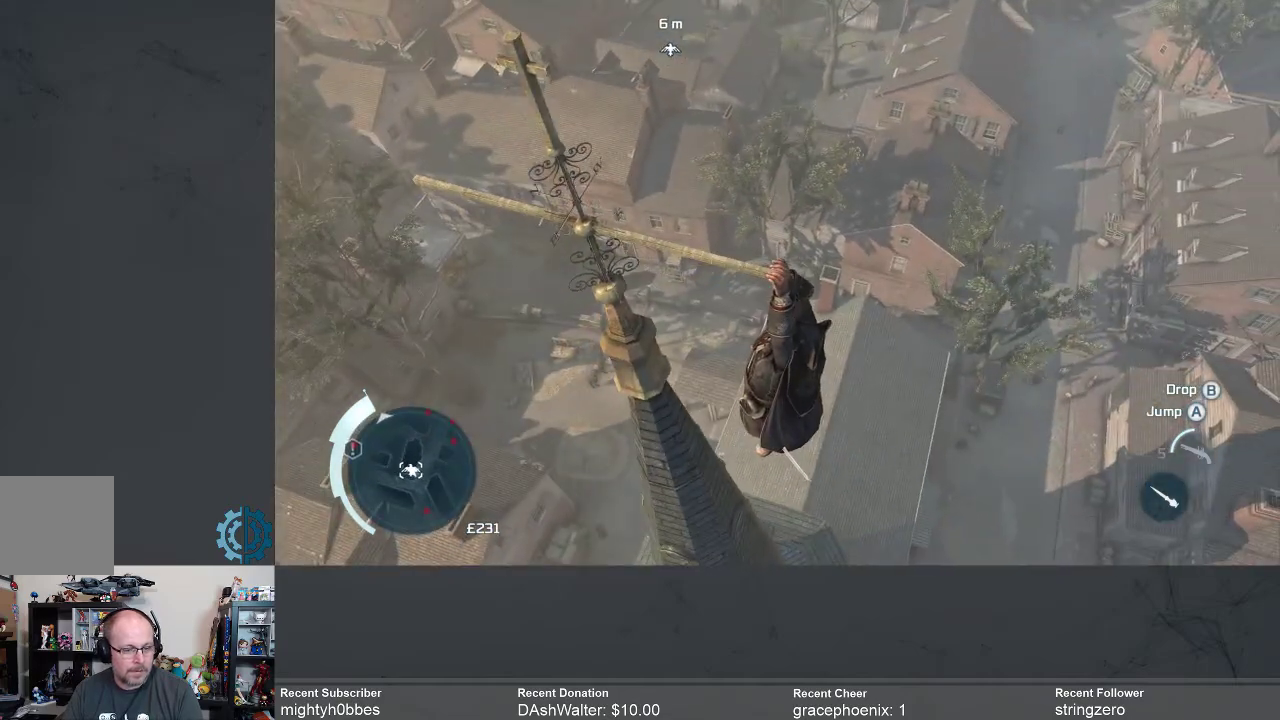
{"buttons": ["R2"], "left_stick": "center", "right_stick": "right", "events": [[267, "right_stick", "right"]]}
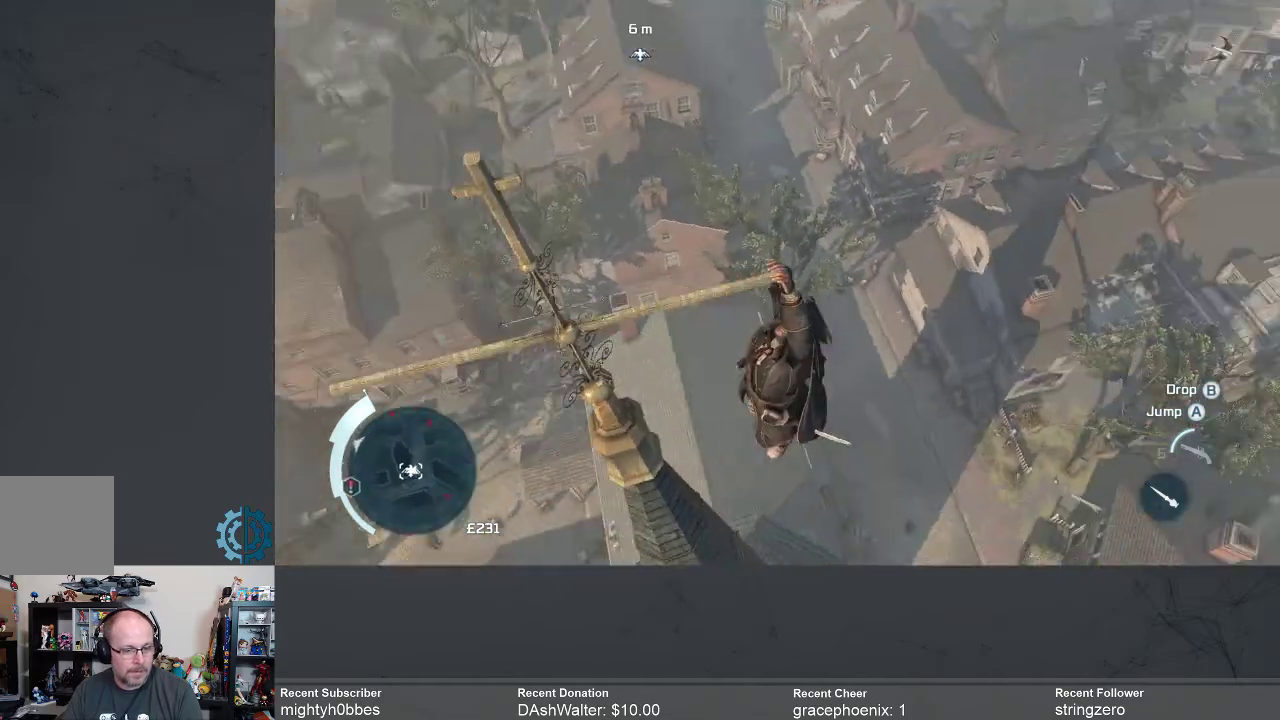
{"buttons": ["R2"], "left_stick": "center", "right_stick": "center", "events": [[133, "right_stick", "center"]]}
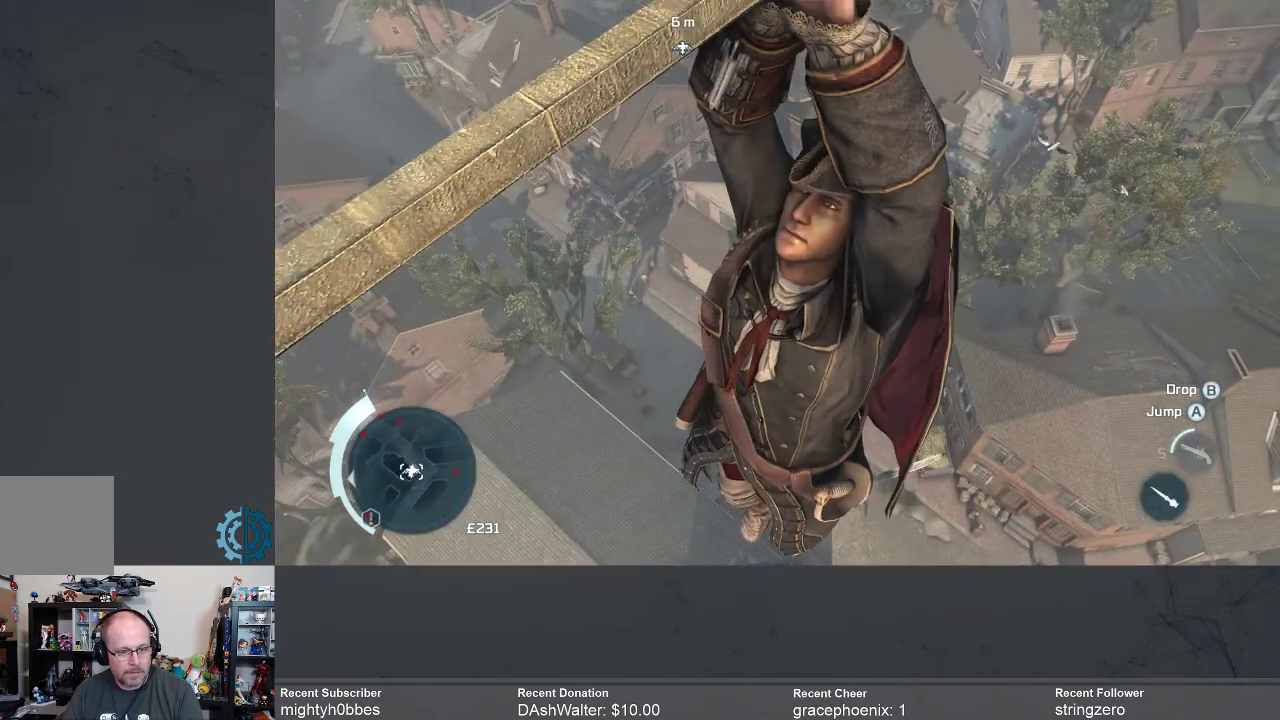
{"buttons": ["R2"], "left_stick": "center", "right_stick": "center", "events": []}
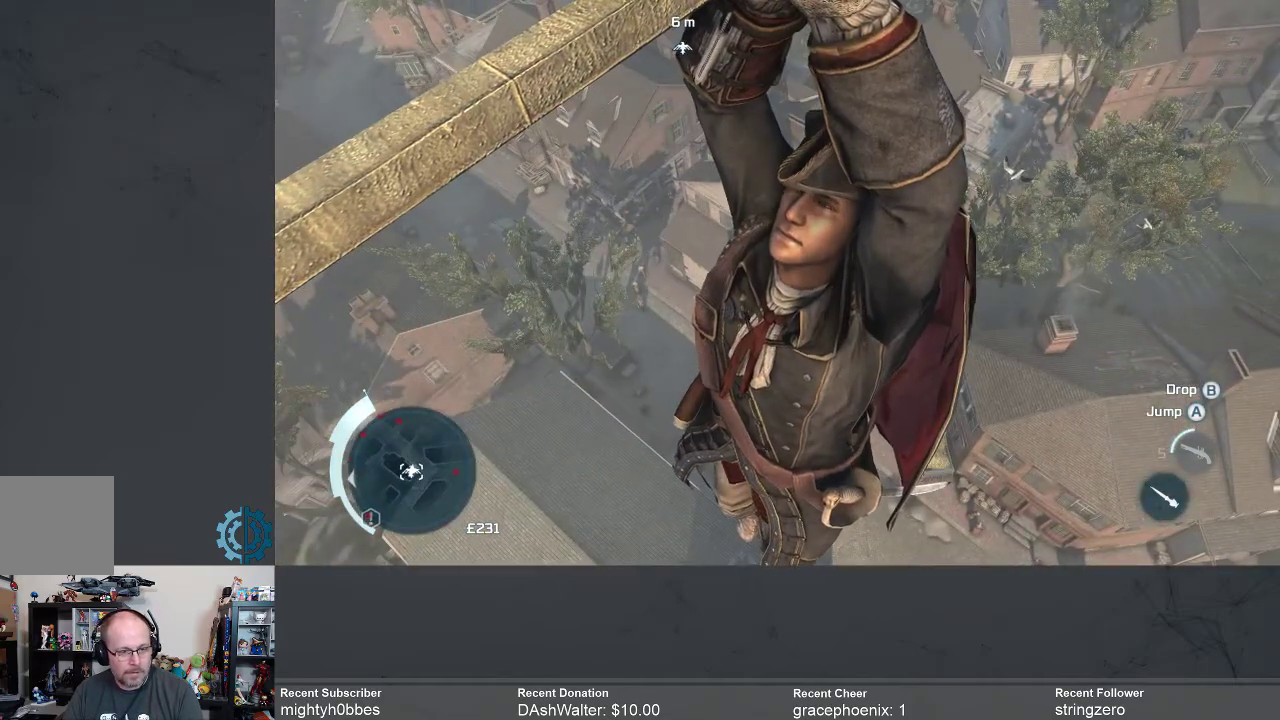
{"buttons": ["R2"], "left_stick": "center", "right_stick": "center", "events": []}
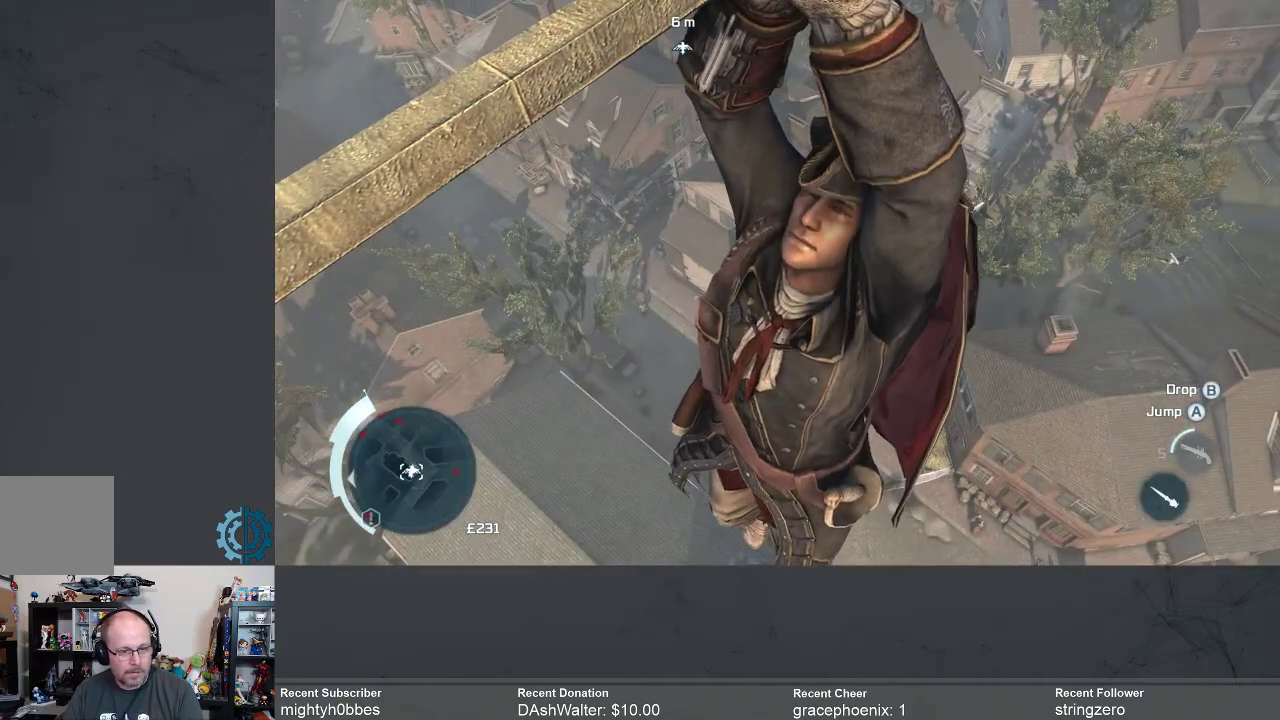
{"buttons": [], "left_stick": "center", "right_stick": "center", "events": [[333, "R2", "up"]]}
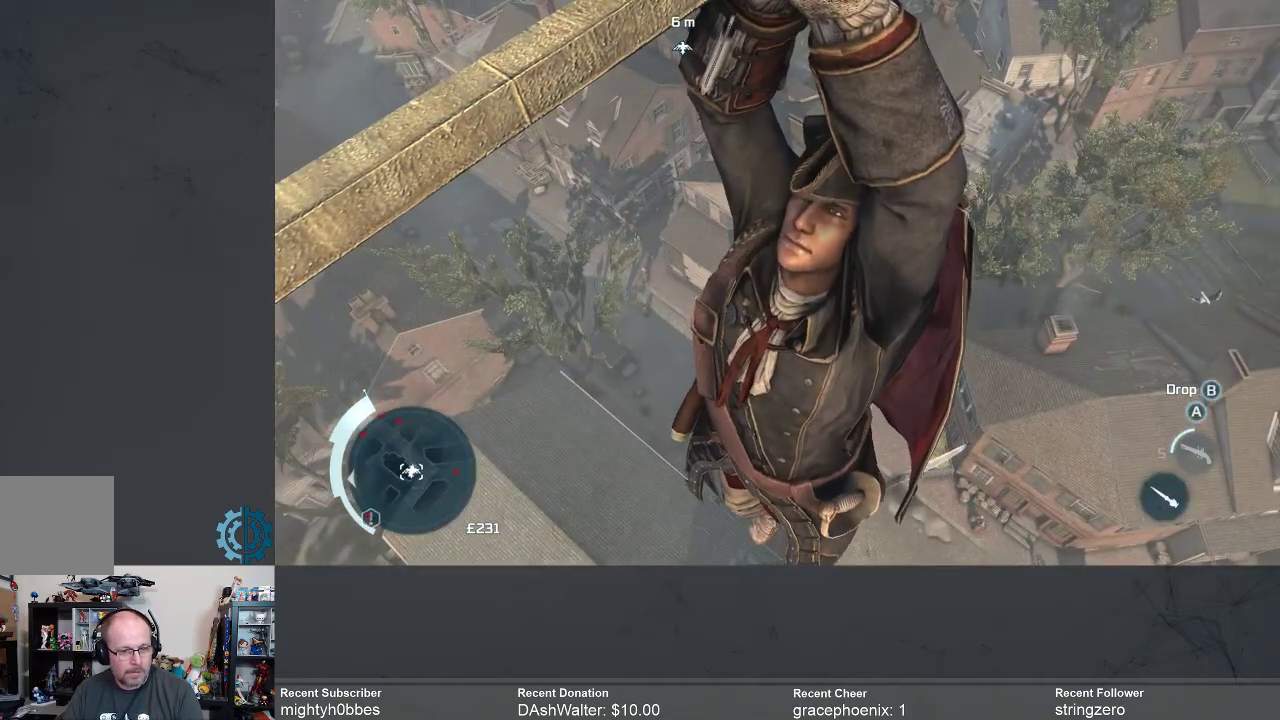
{"buttons": [], "left_stick": "center", "right_stick": "down-left", "events": [[333, "right_stick", "down-left"]]}
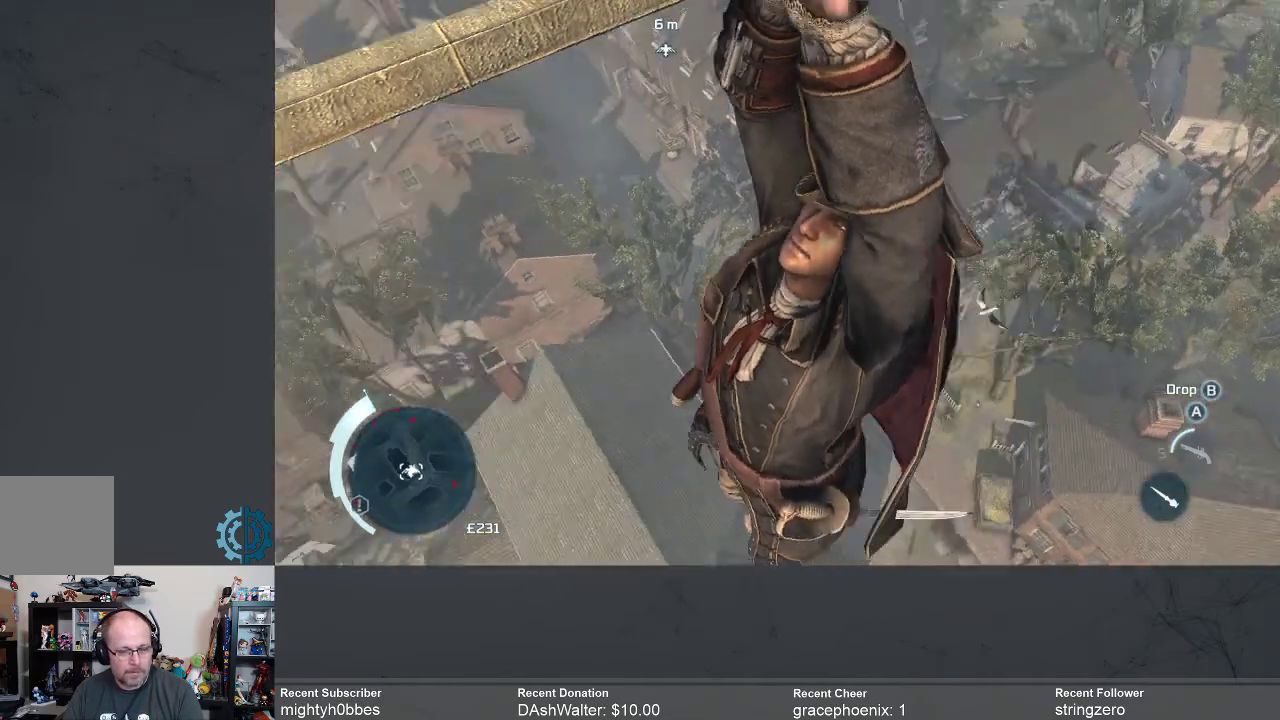
{"buttons": [], "left_stick": "center", "right_stick": "down", "events": [[300, "right_stick", "center"], [500, "right_stick", "down"]]}
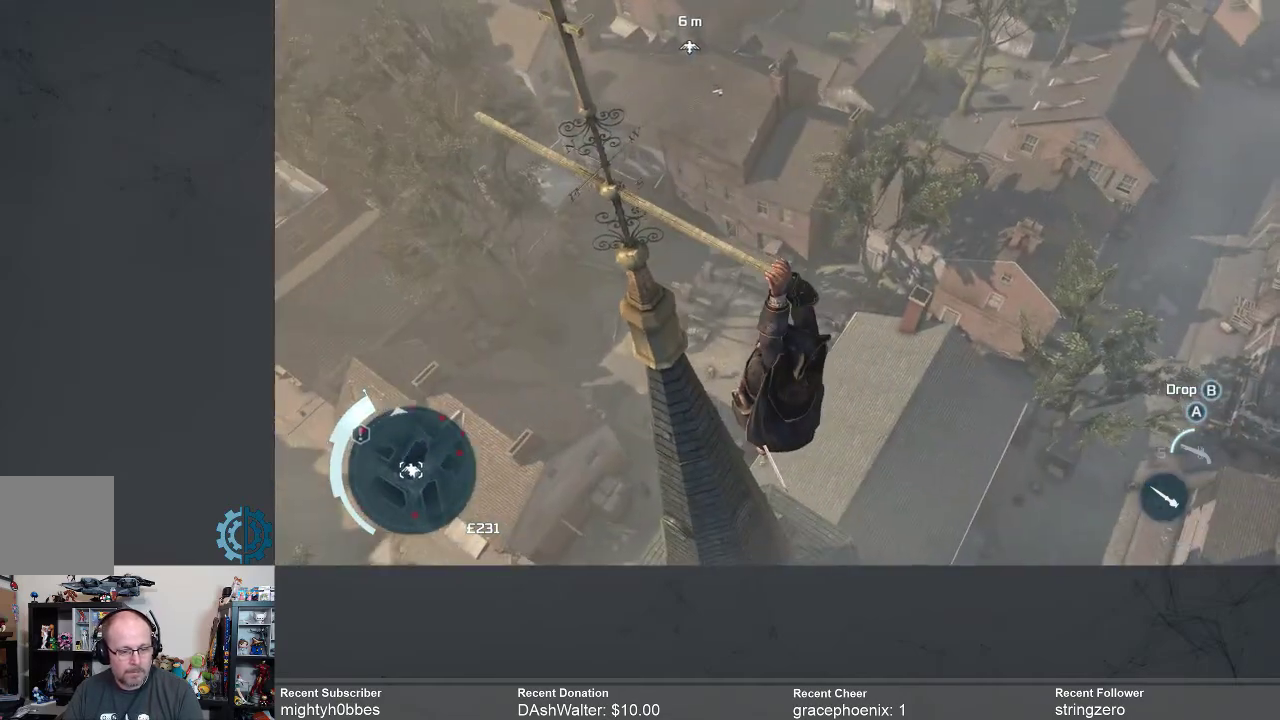
{"buttons": [], "left_stick": "center", "right_stick": "center", "events": [[333, "right_stick", "center"]]}
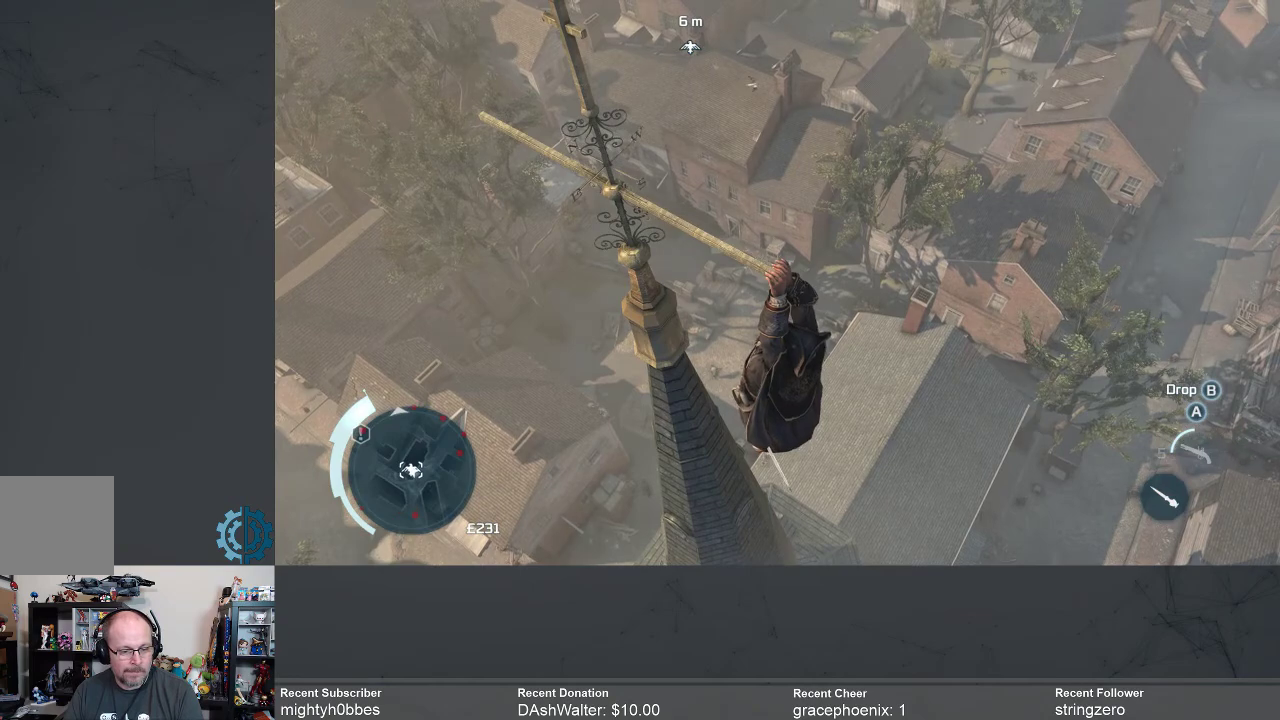
{"buttons": [], "left_stick": "center", "right_stick": "left", "events": [[500, "right_stick", "left"]]}
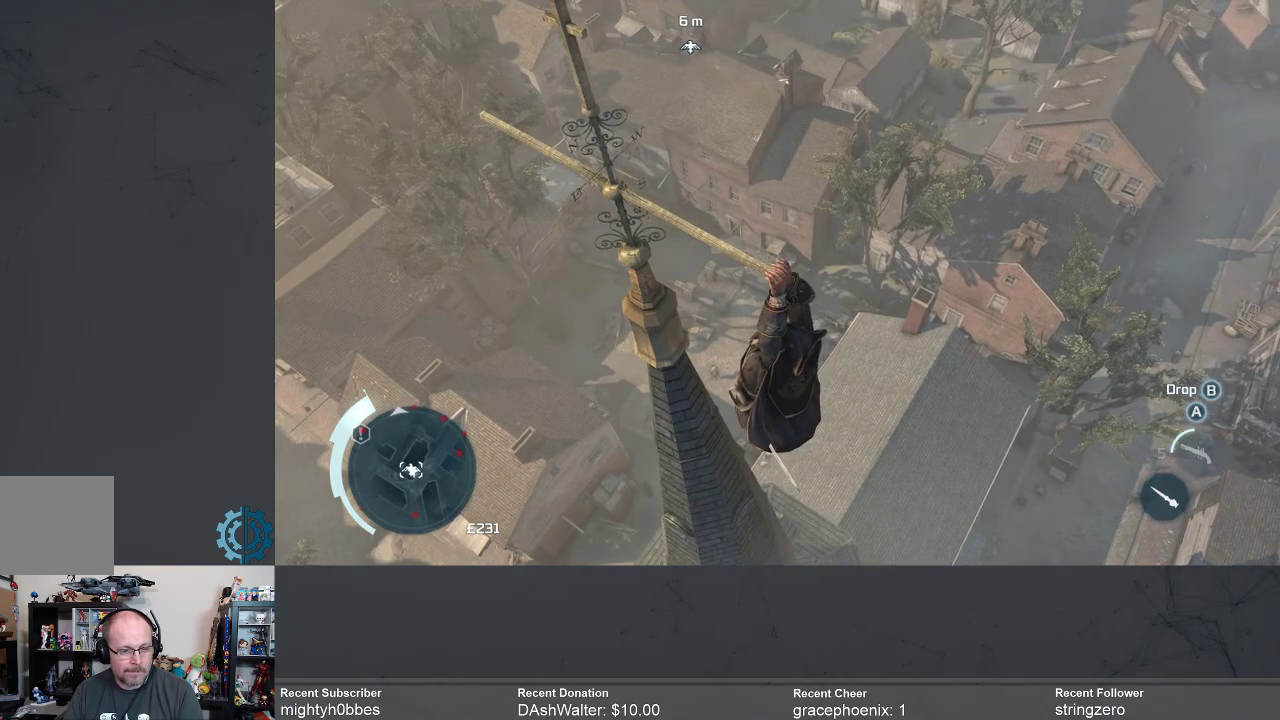
{"buttons": [], "left_stick": "center", "right_stick": "down-left", "events": [[200, "right_stick", "down-left"]]}
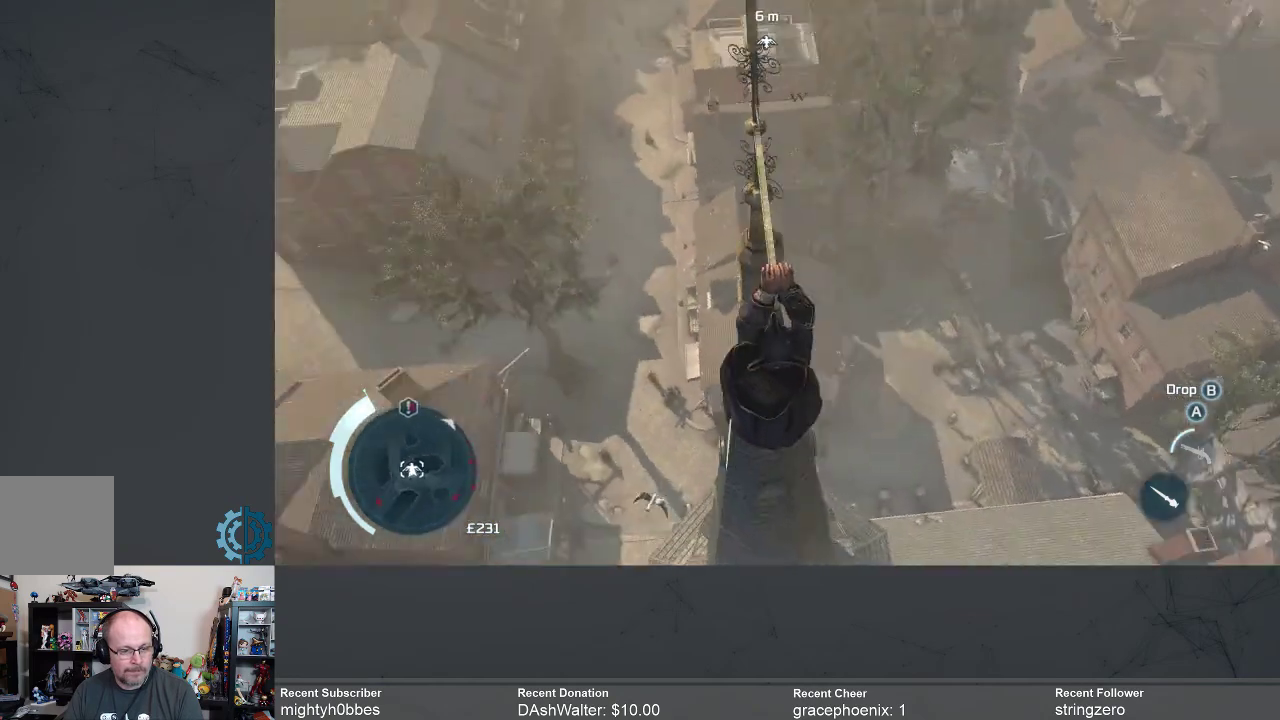
{"buttons": [], "left_stick": "center", "right_stick": "center", "events": [[267, "right_stick", "center"]]}
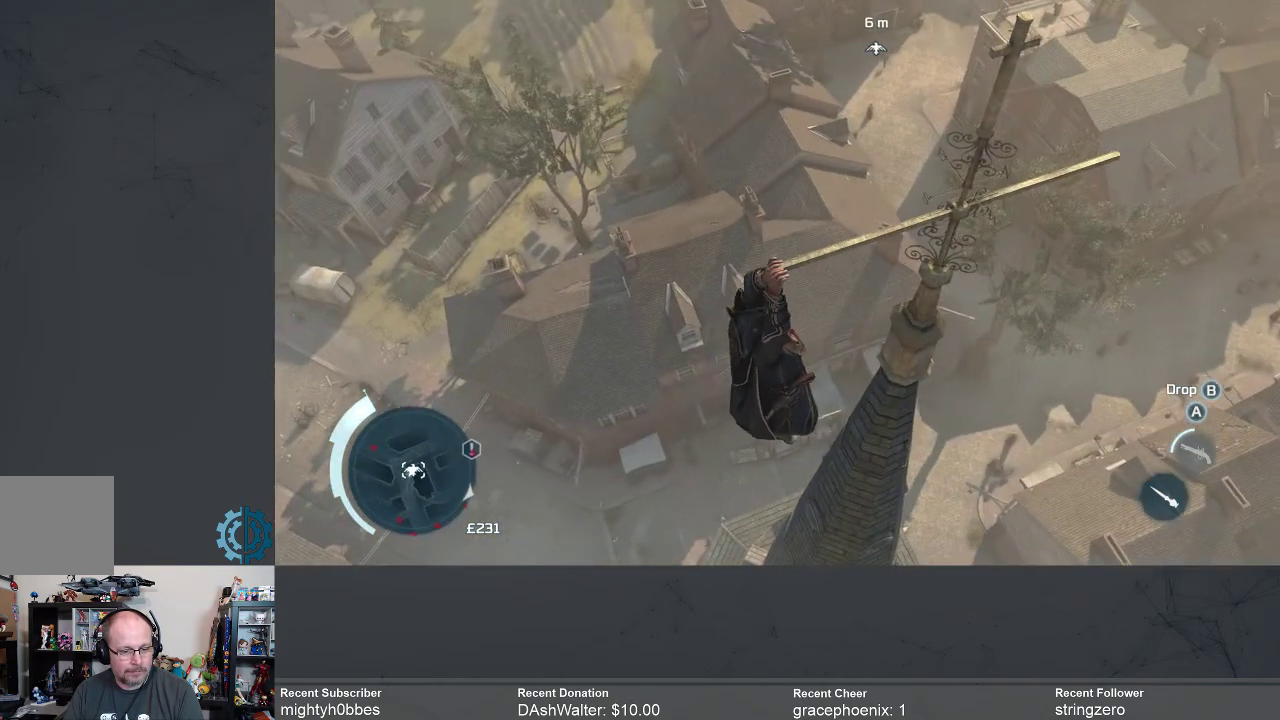
{"buttons": [], "left_stick": "center", "right_stick": "center", "events": []}
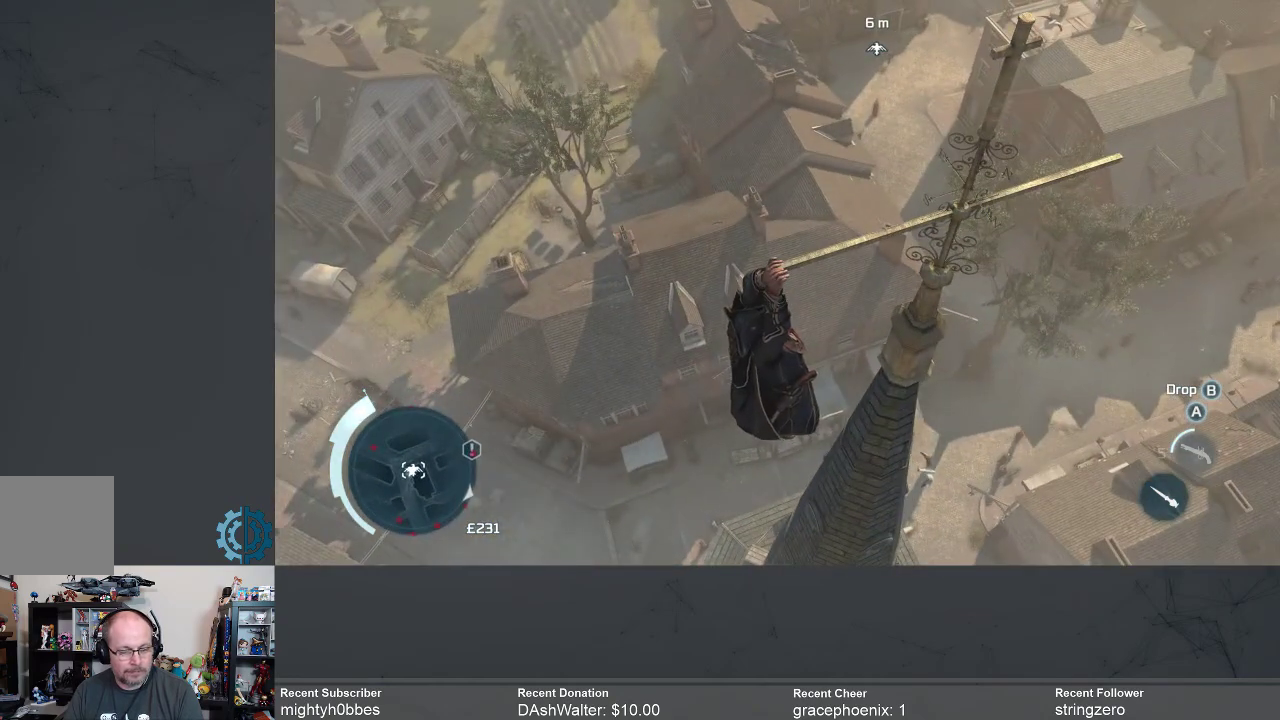
{"buttons": [], "left_stick": "center", "right_stick": "center", "events": []}
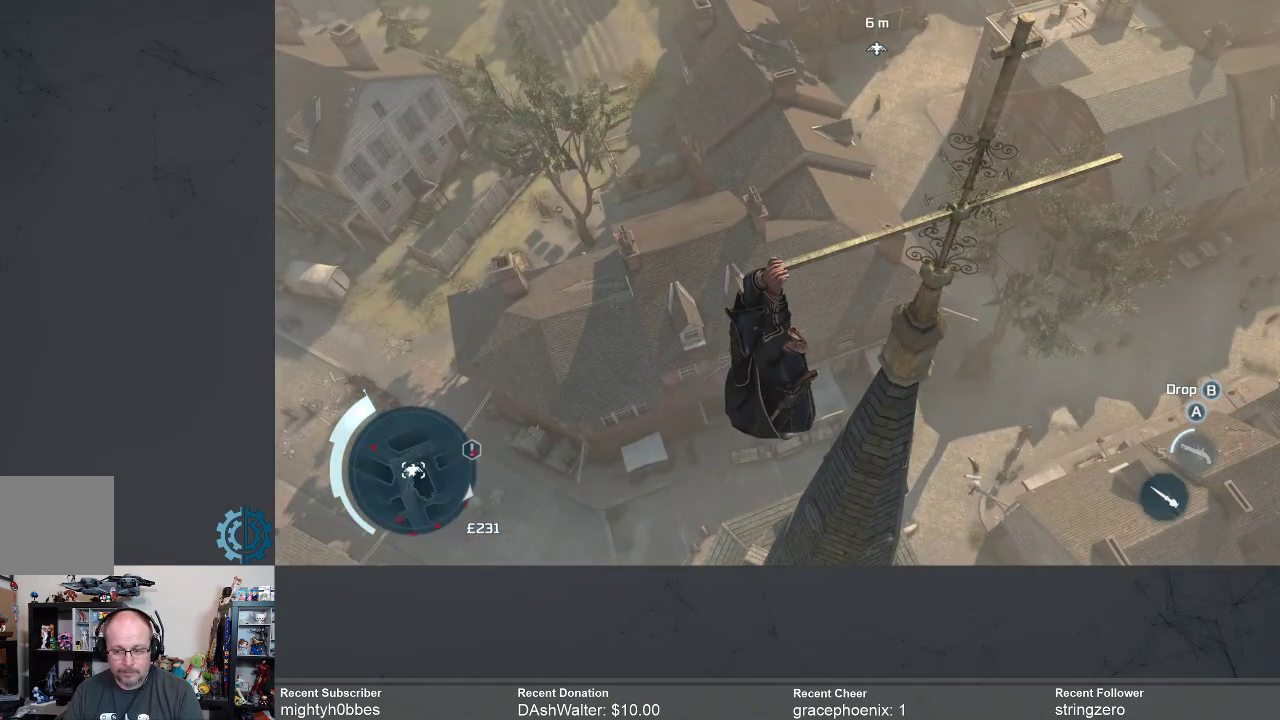
{"buttons": [], "left_stick": "center", "right_stick": "center", "events": []}
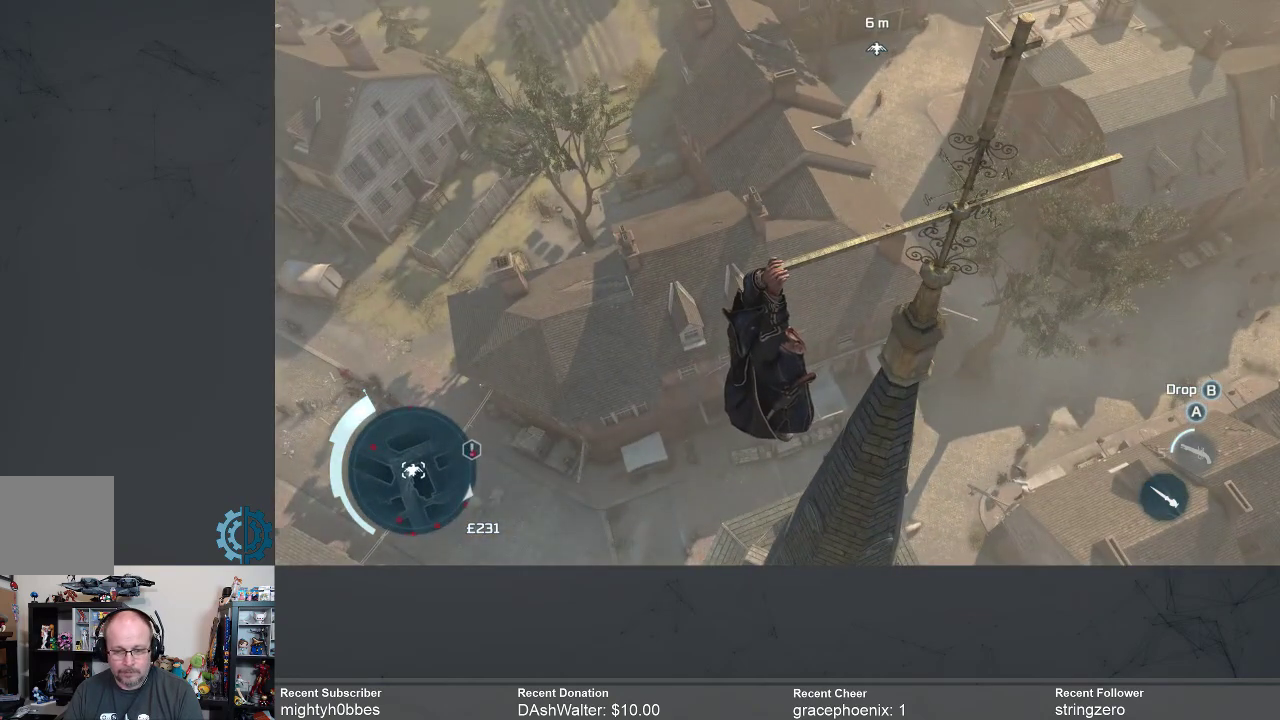
{"buttons": [], "left_stick": "center", "right_stick": "center", "events": [[33, "left_stick", "up"], [233, "left_stick", "center"]]}
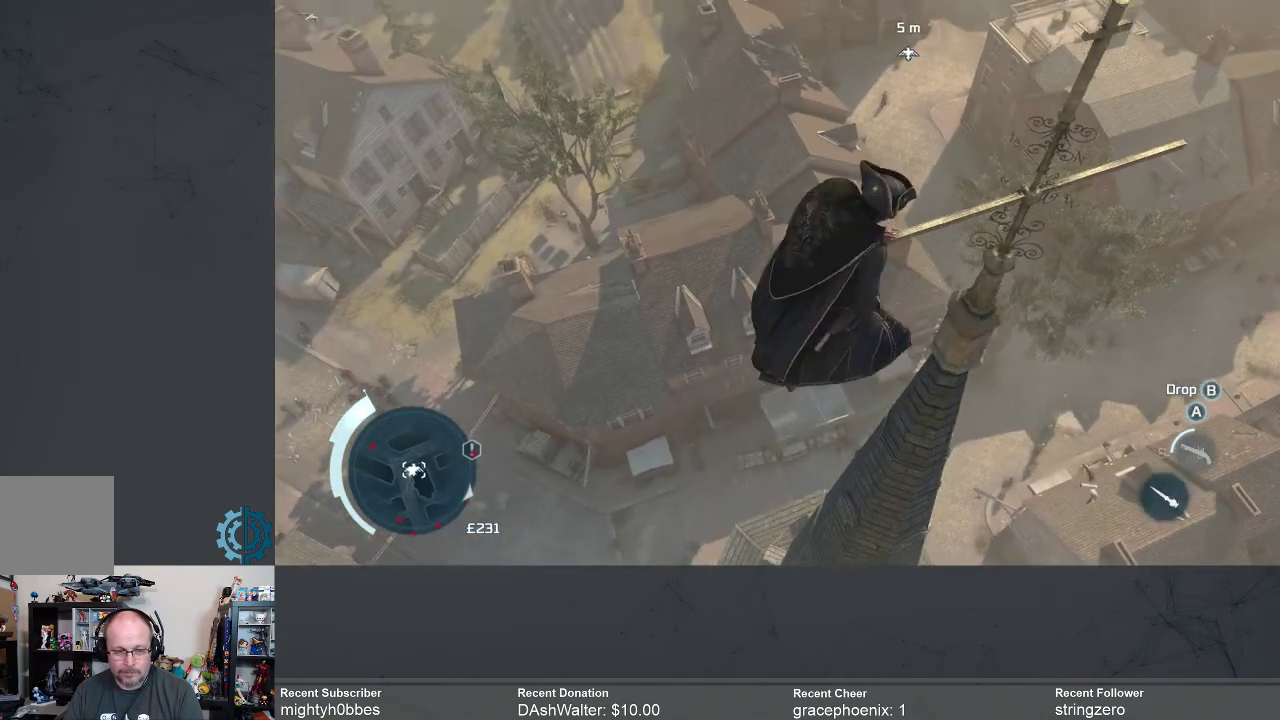
{"buttons": [], "left_stick": "center", "right_stick": "center", "events": []}
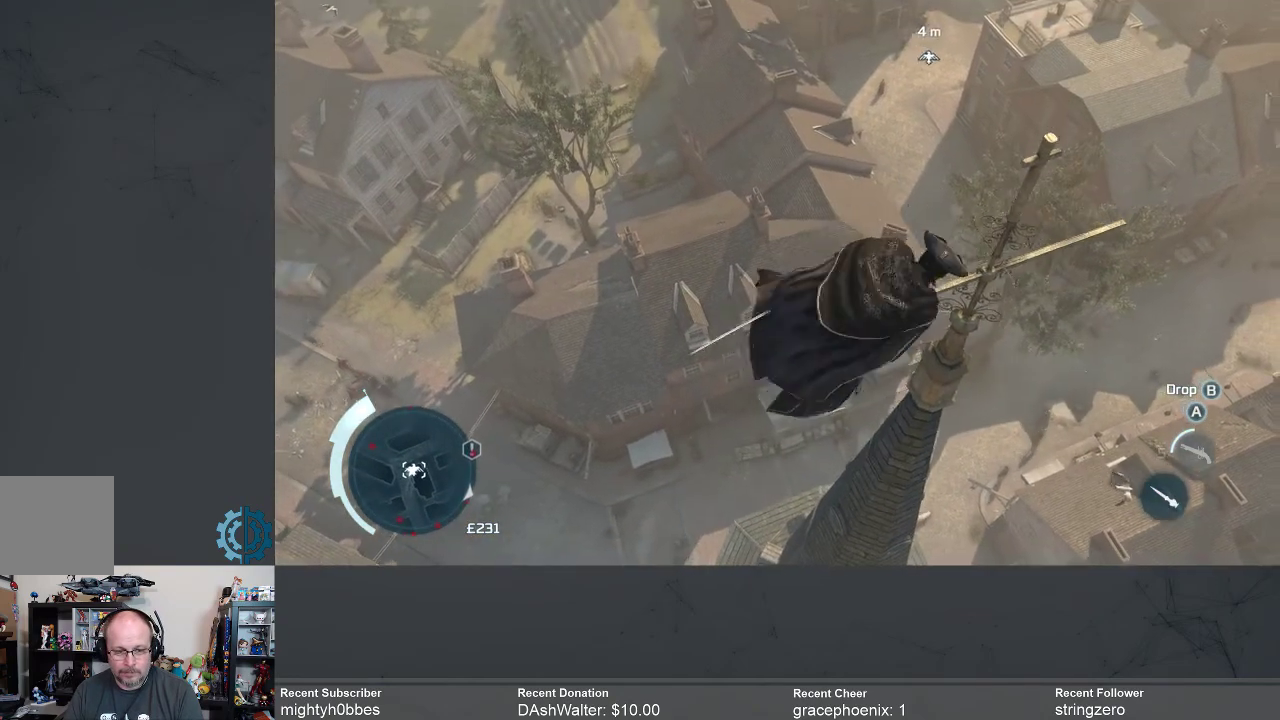
{"buttons": [], "left_stick": "center", "right_stick": "center", "events": [[133, "right_stick", "up-right"], [333, "right_stick", "center"]]}
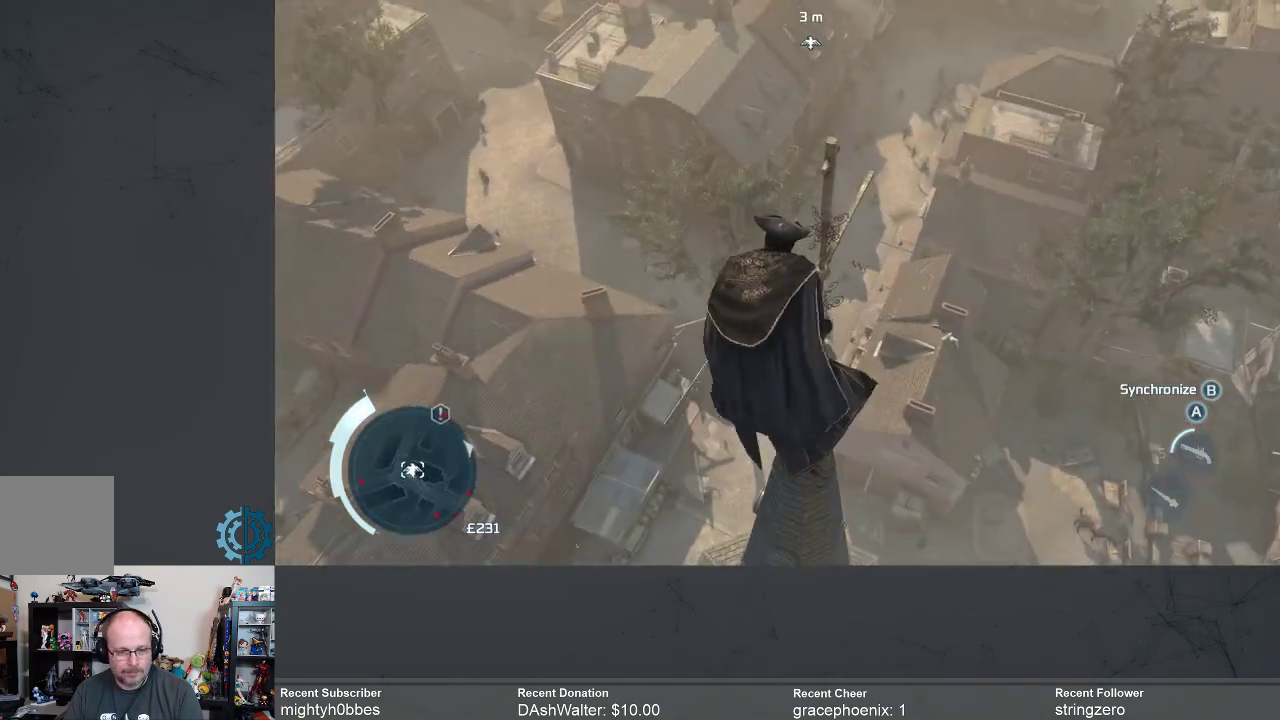
{"buttons": [], "left_stick": "center", "right_stick": "center", "events": []}
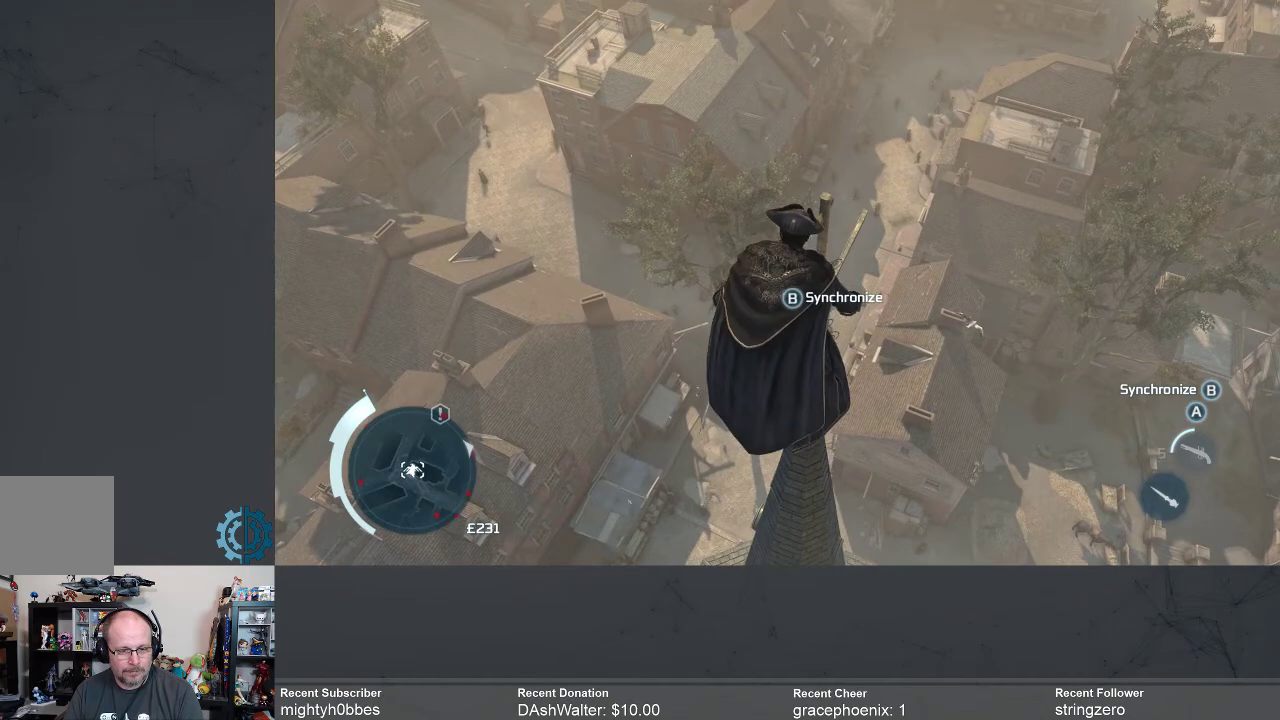
{"buttons": [], "left_stick": "center", "right_stick": "center", "events": []}
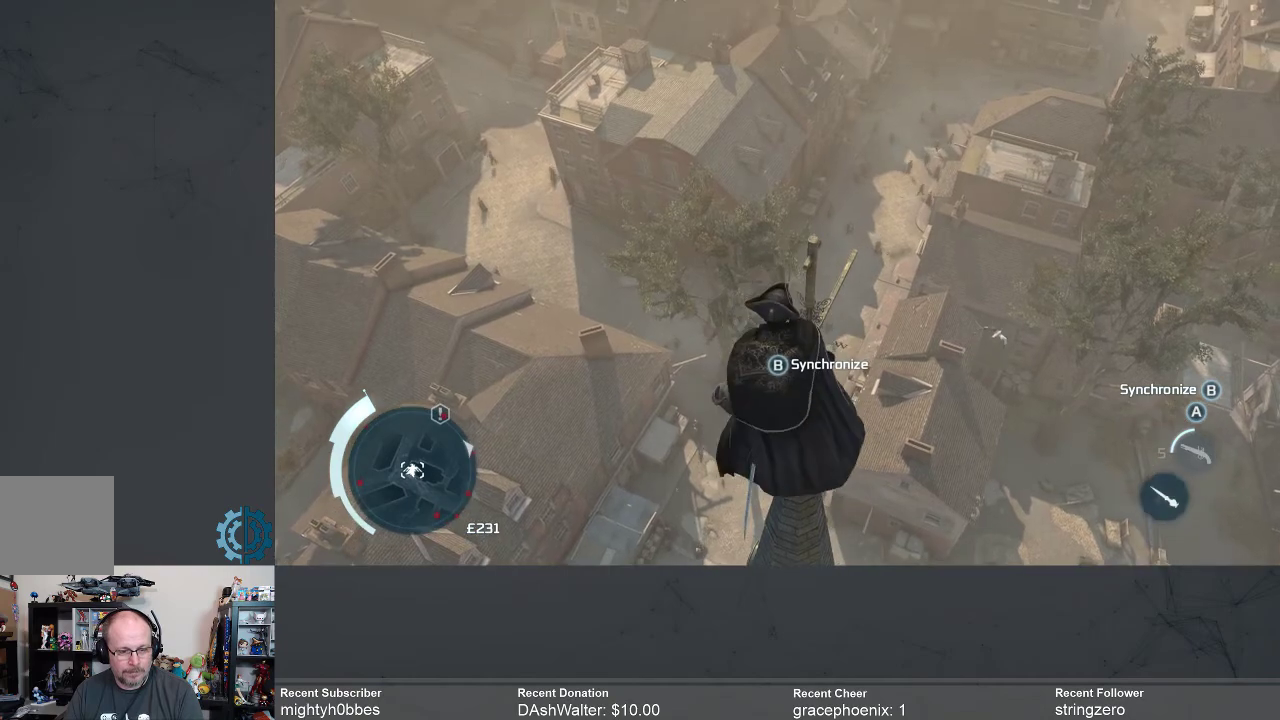
{"buttons": [], "left_stick": "up", "right_stick": "center", "events": [[333, "left_stick", "up"]]}
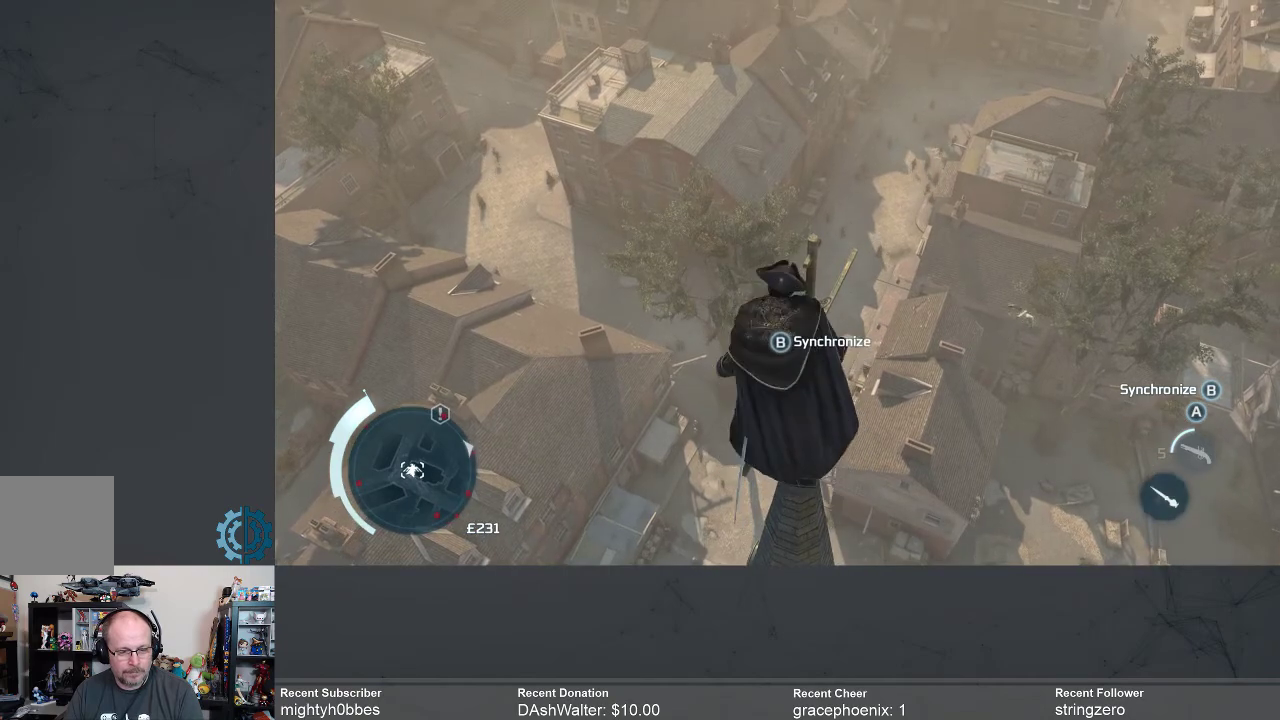
{"buttons": [], "left_stick": "center", "right_stick": "center", "events": [[433, "left_stick", "center"]]}
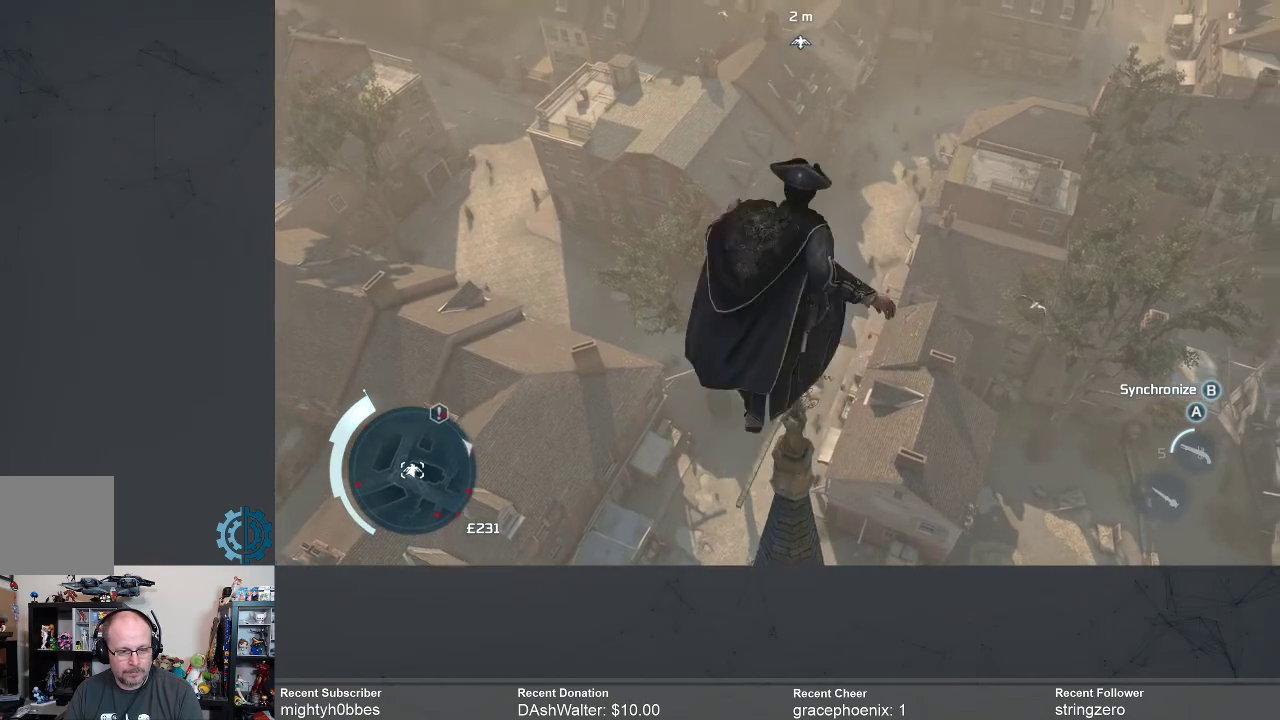
{"buttons": [], "left_stick": "center", "right_stick": "center", "events": []}
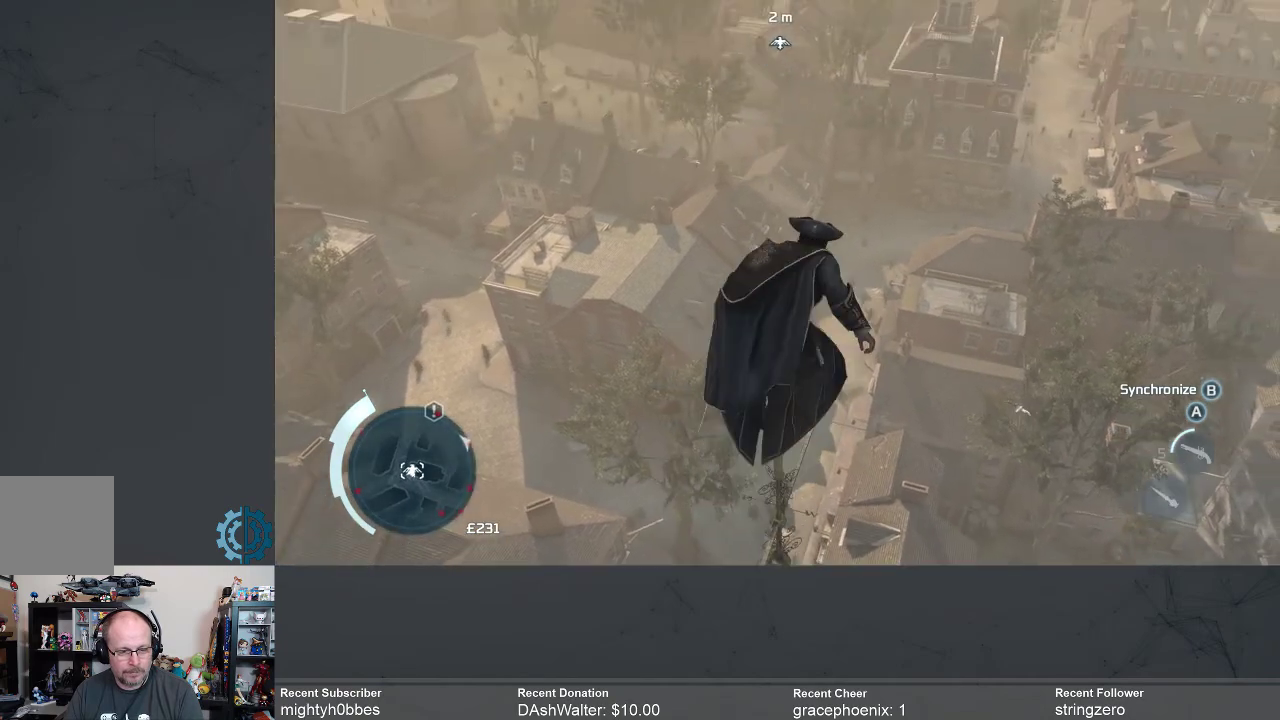
{"buttons": [], "left_stick": "center", "right_stick": "center", "events": []}
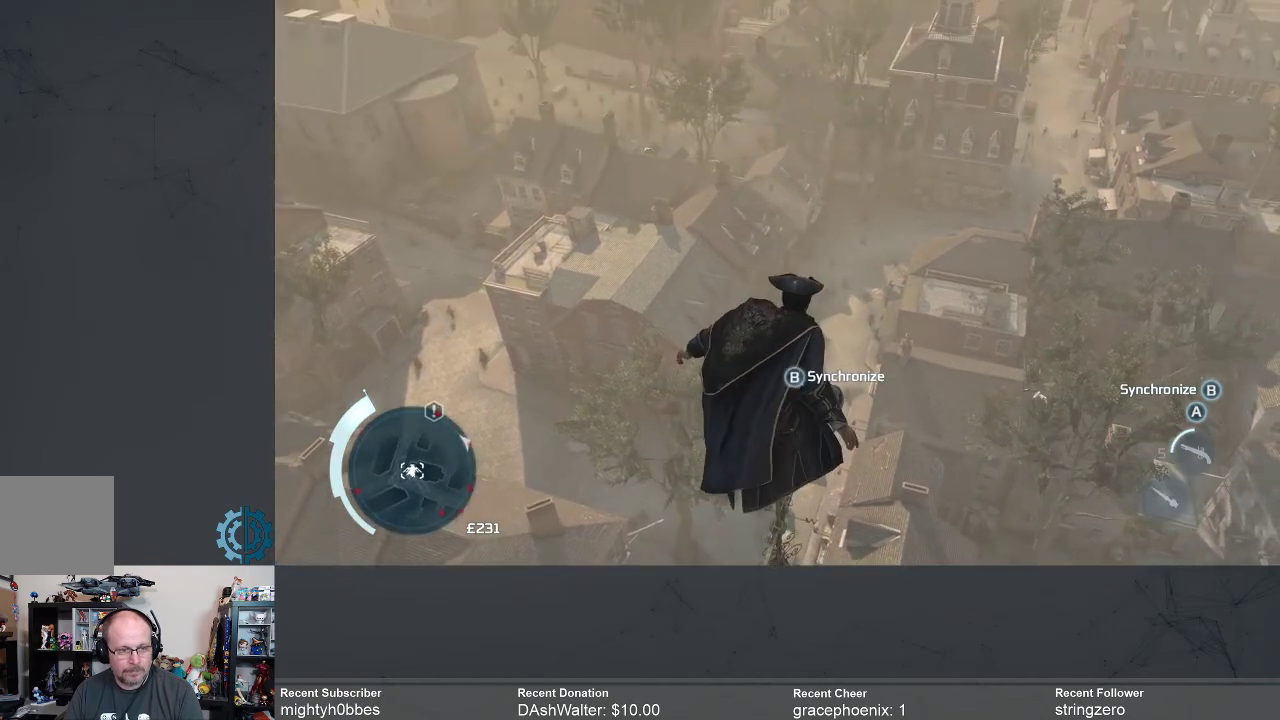
{"buttons": [], "left_stick": "center", "right_stick": "center", "events": []}
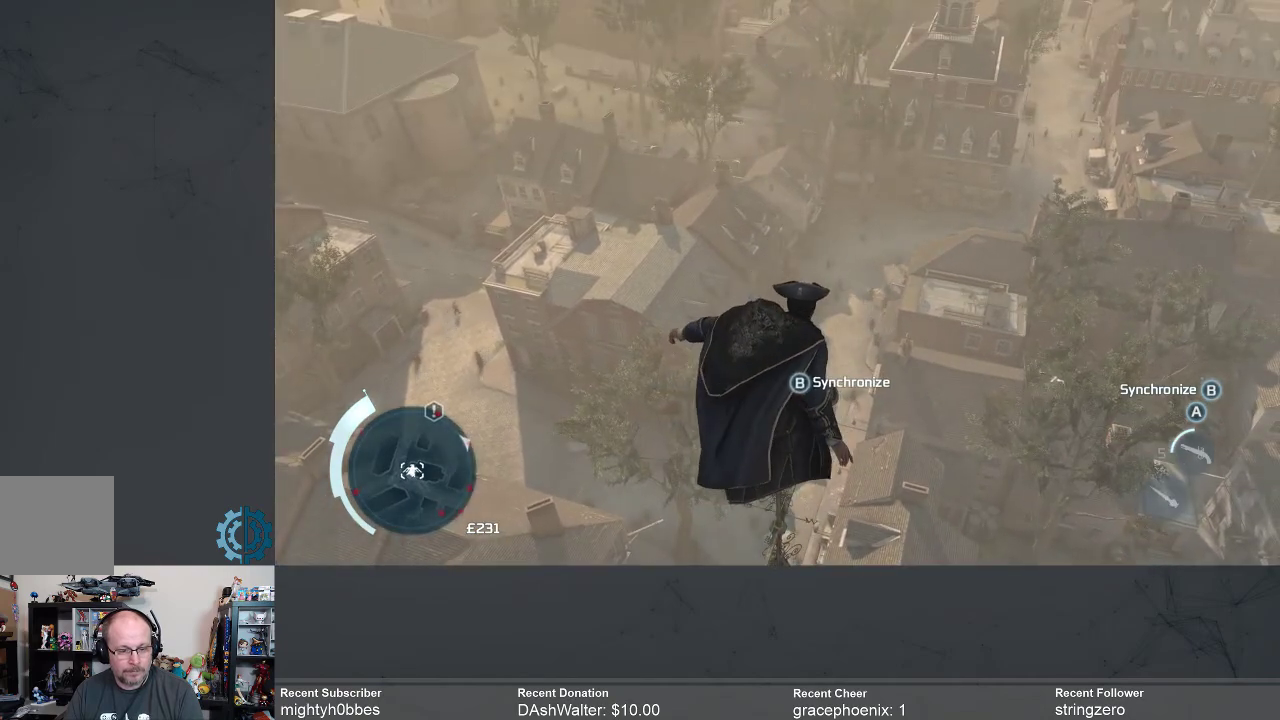
{"buttons": [], "left_stick": "center", "right_stick": "center", "events": [[167, "B", "down"], [233, "B", "up"]]}